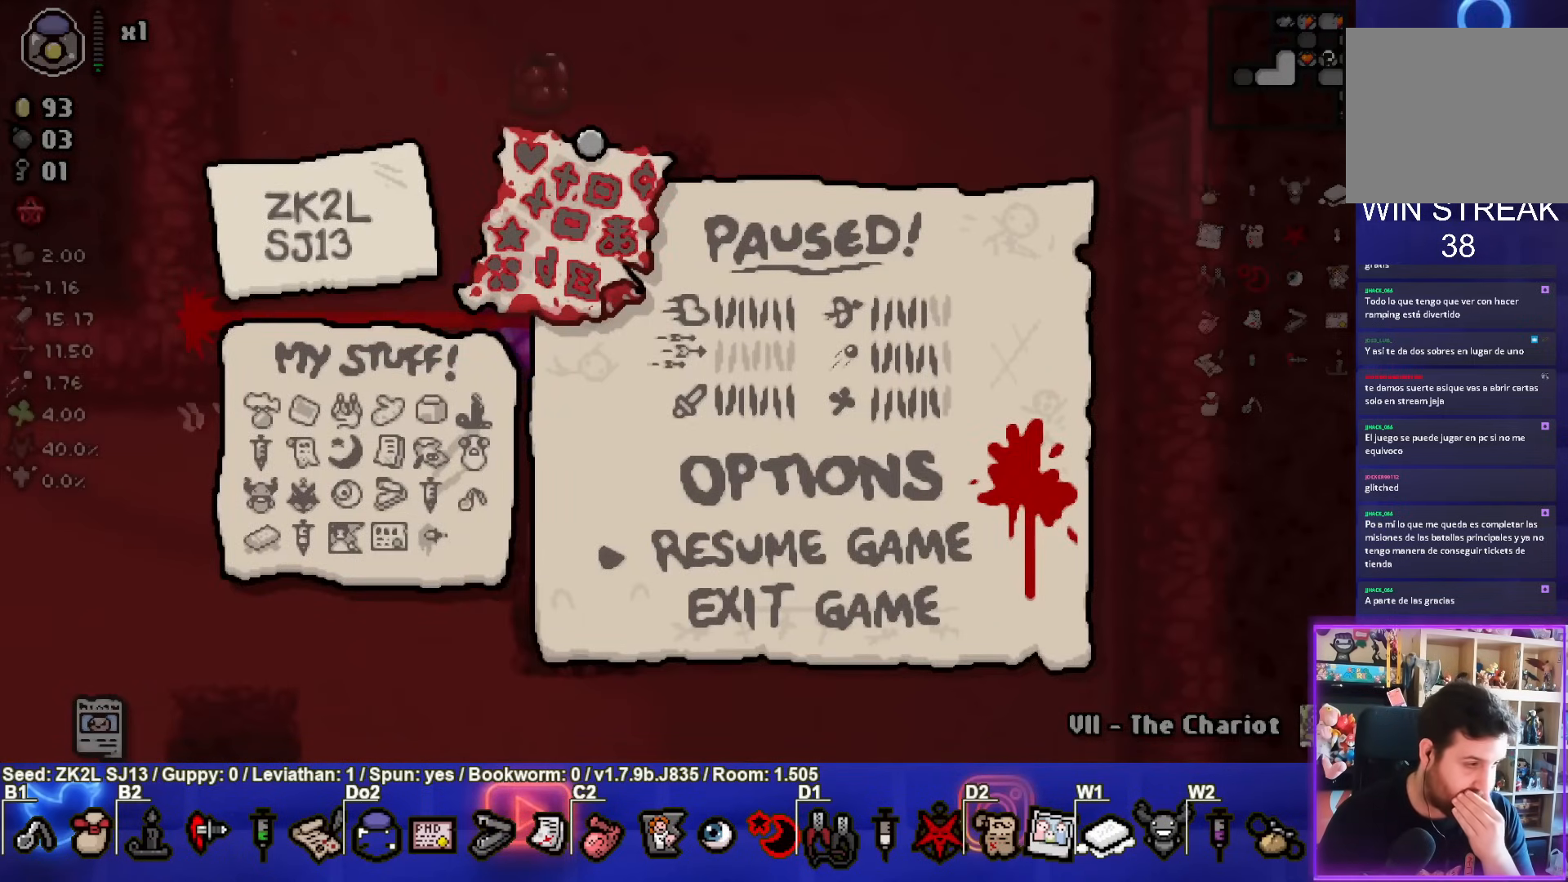
Gameplay with a controller (PlayStation layout); each line is a JSON object with the inputs held at the frame after it. "events" lists button and stick changes between this image and that frame as [ms after this image, input, new state], when the widget could be followed in between. Not read: L3 R3.
{"buttons": [], "left_stick": "center", "right_stick": "center", "events": []}
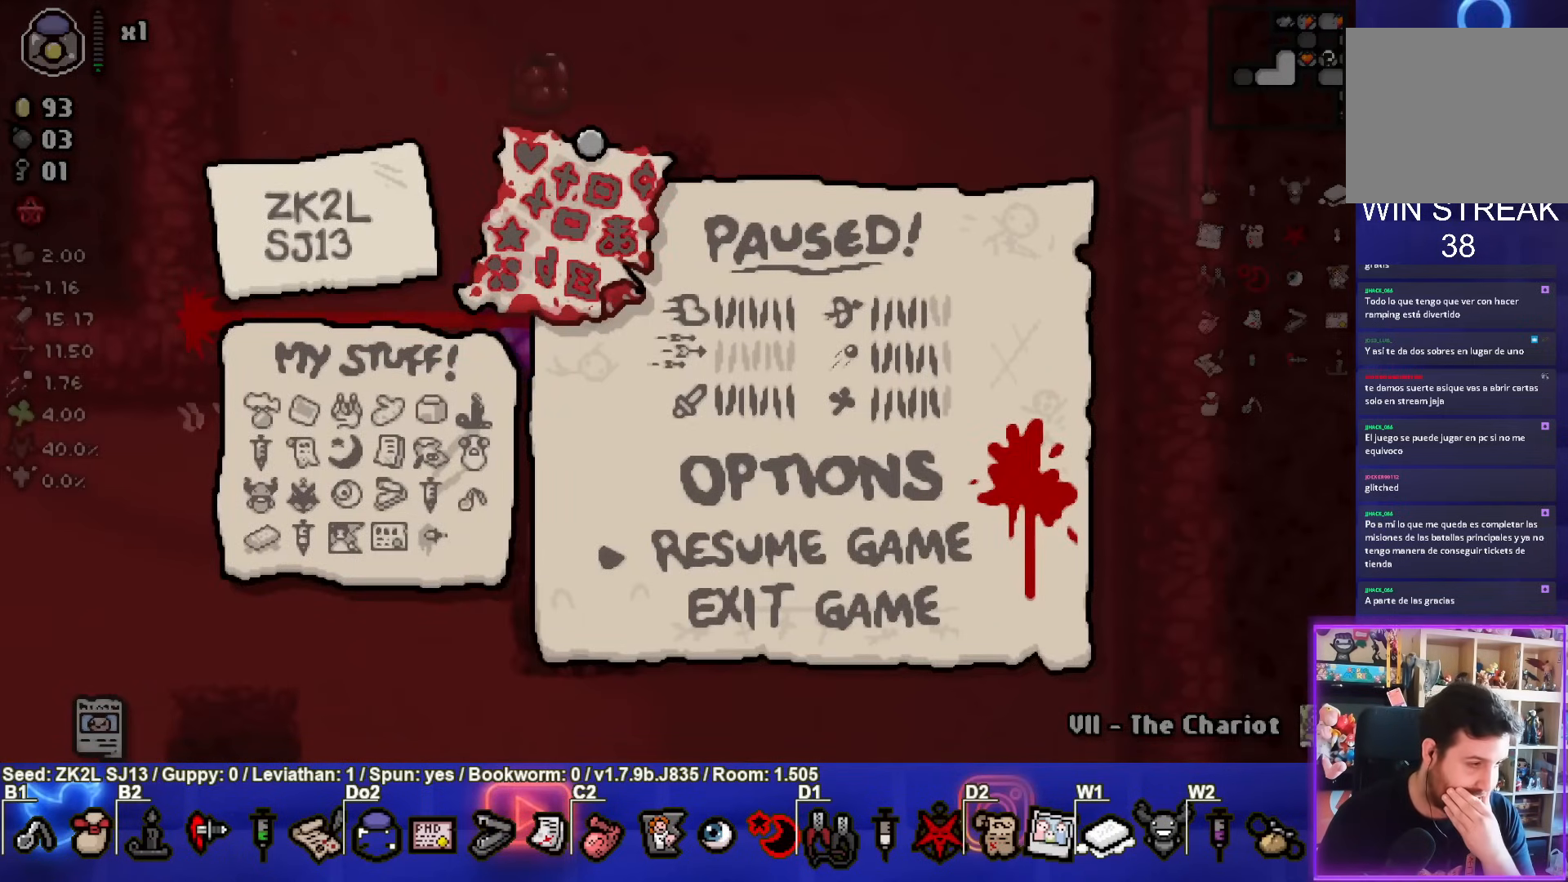
{"buttons": [], "left_stick": "center", "right_stick": "center", "events": []}
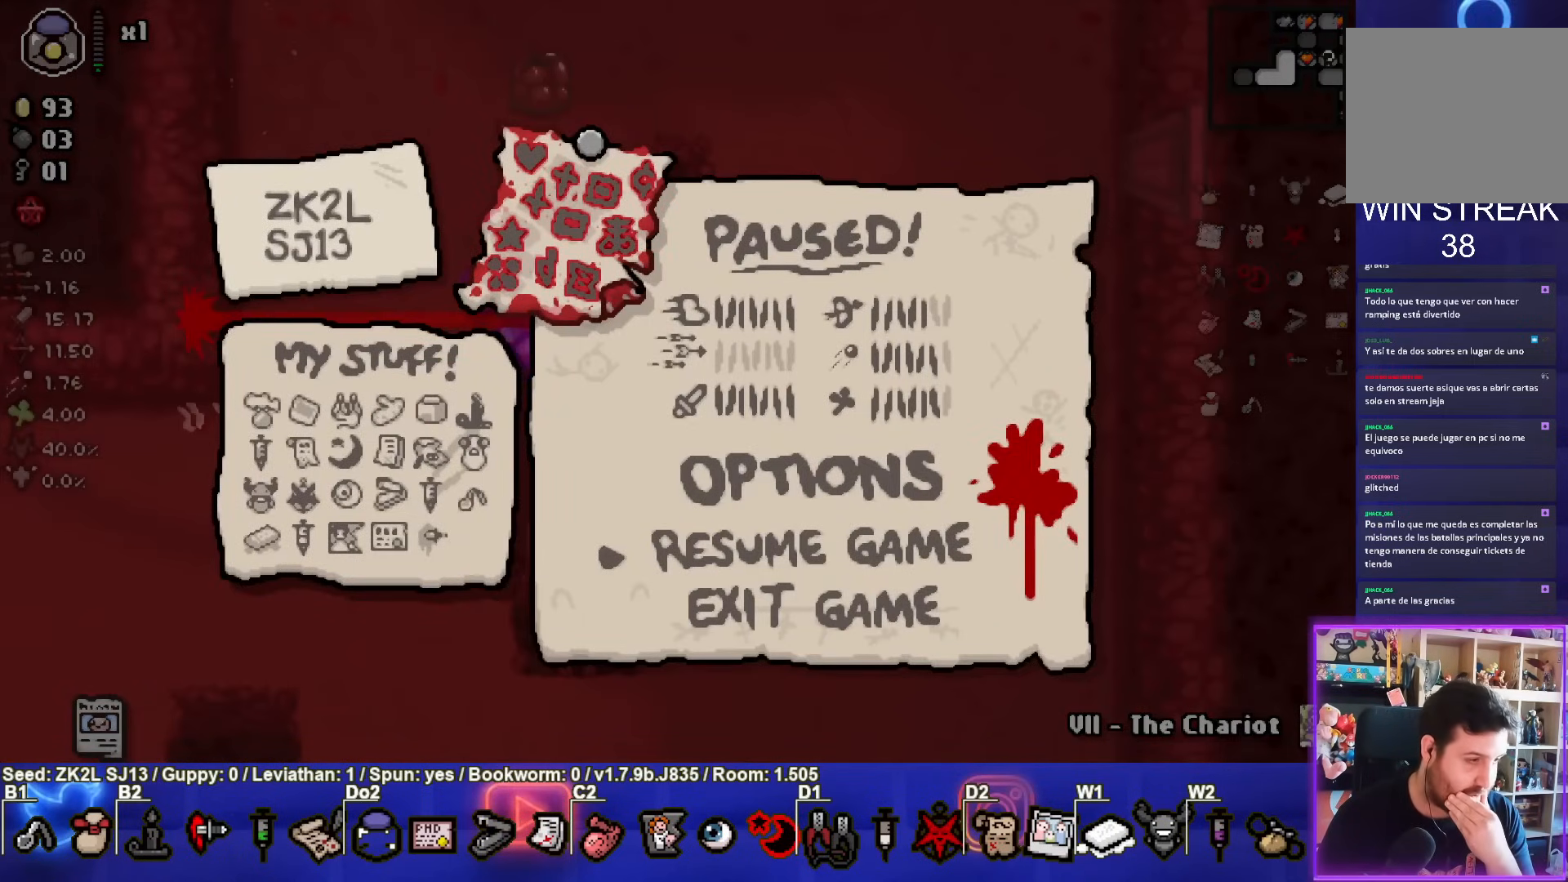
{"buttons": [], "left_stick": "center", "right_stick": "center", "events": []}
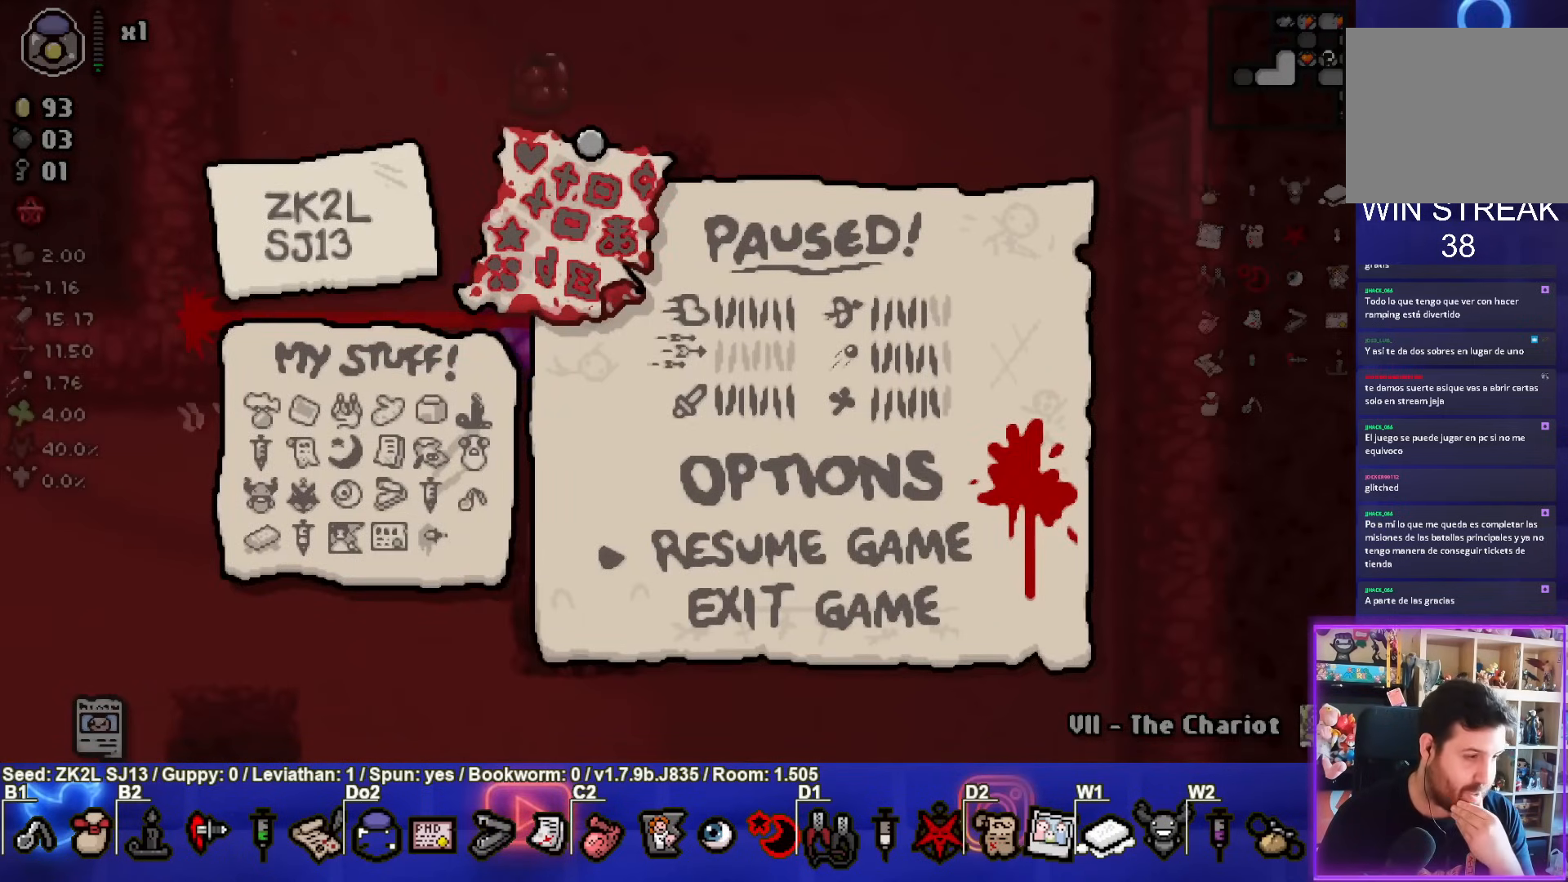
{"buttons": [], "left_stick": "center", "right_stick": "center", "events": []}
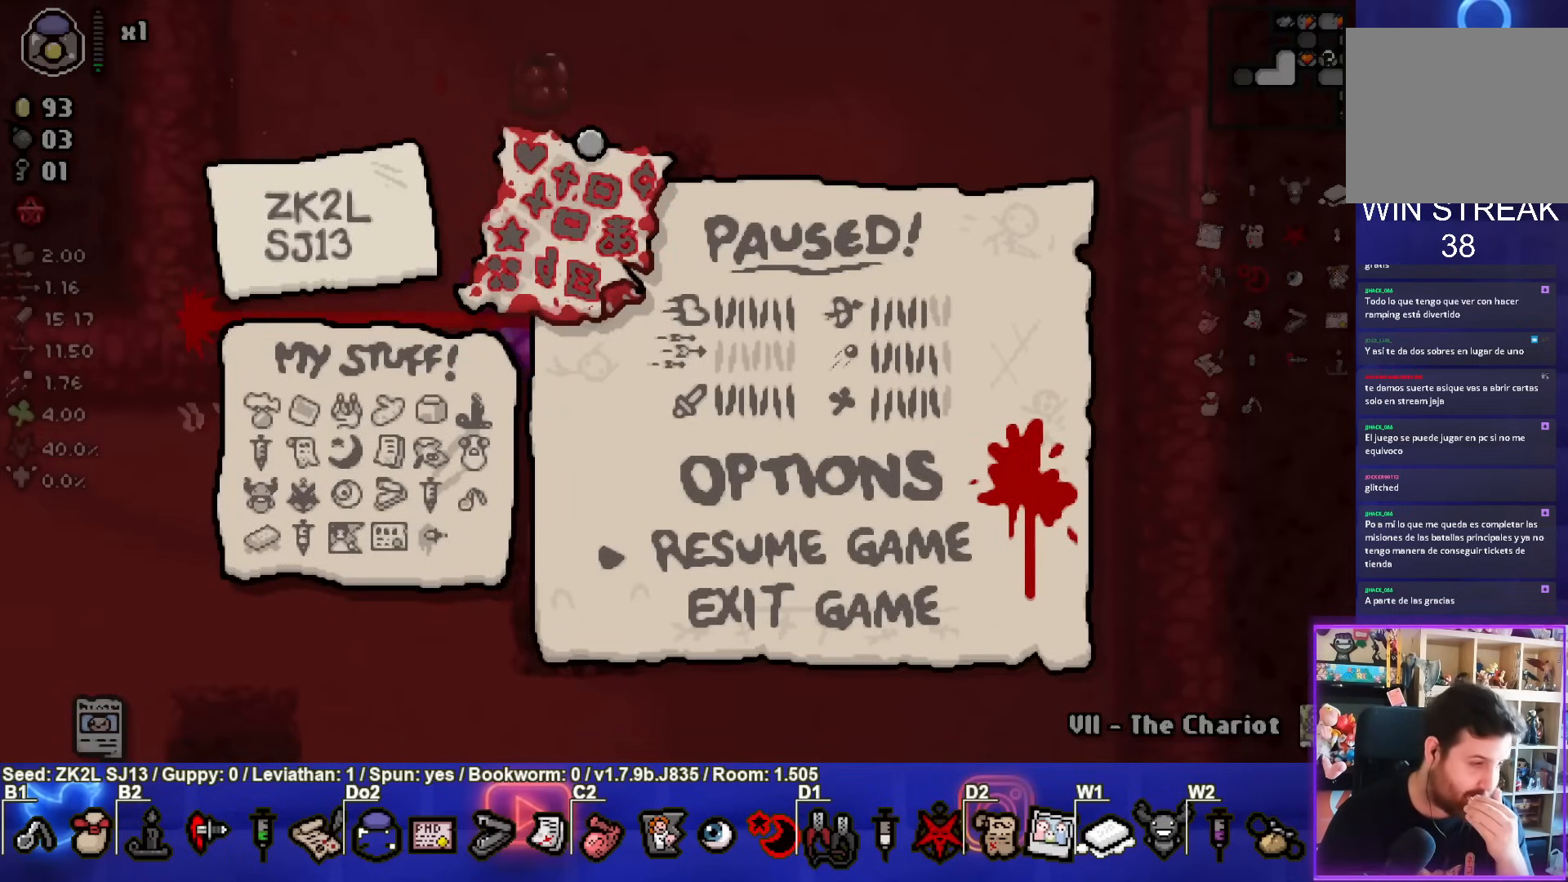
{"buttons": [], "left_stick": "center", "right_stick": "center", "events": []}
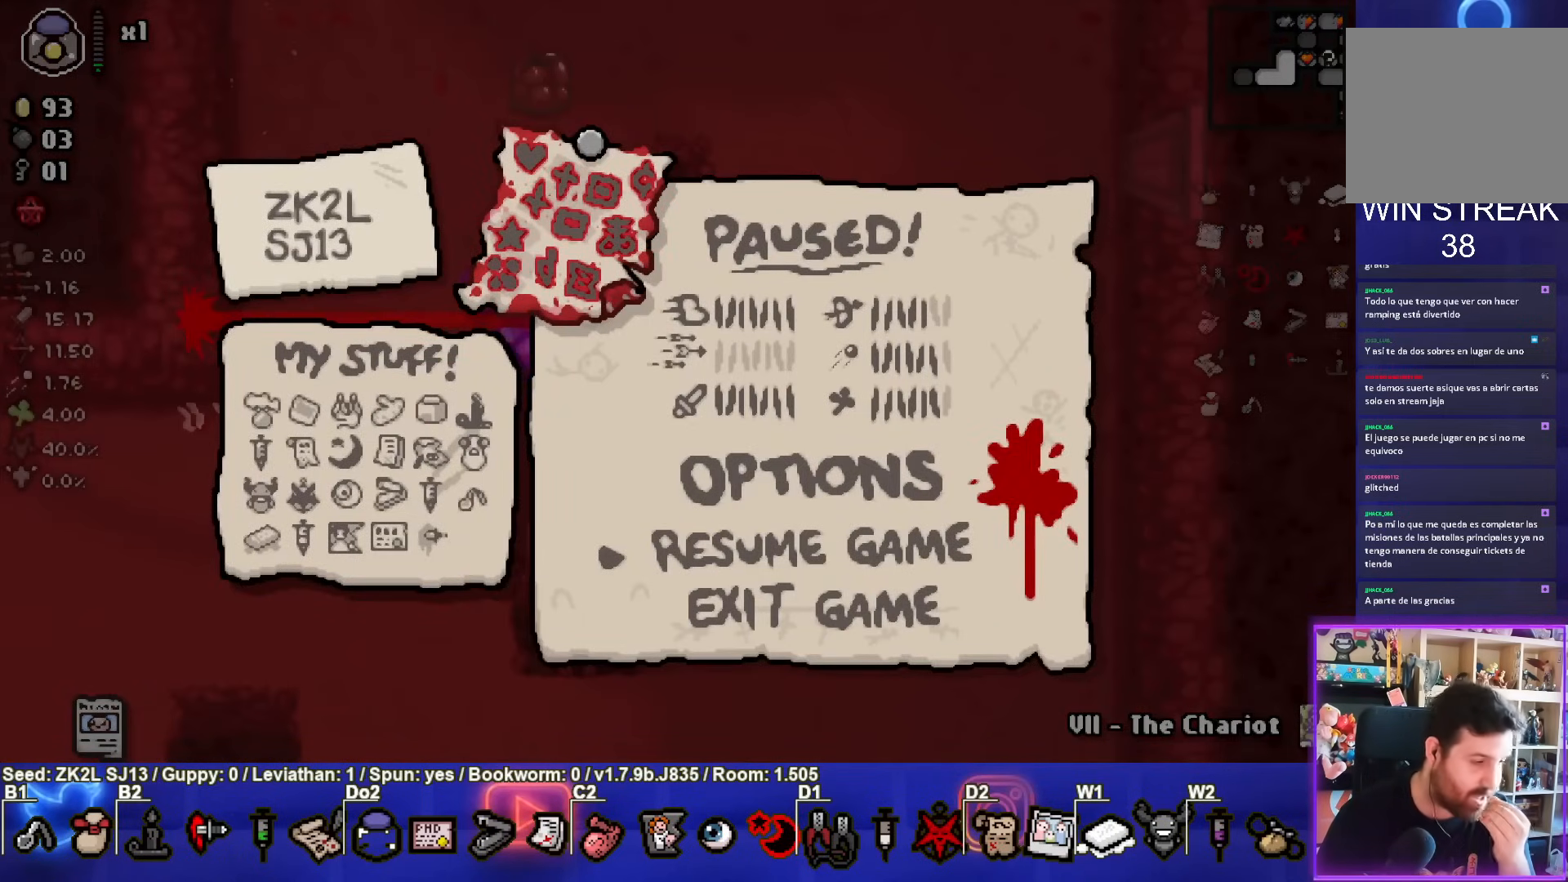
{"buttons": ["START"], "left_stick": "center", "right_stick": "center", "events": [[450, "START", "down"]]}
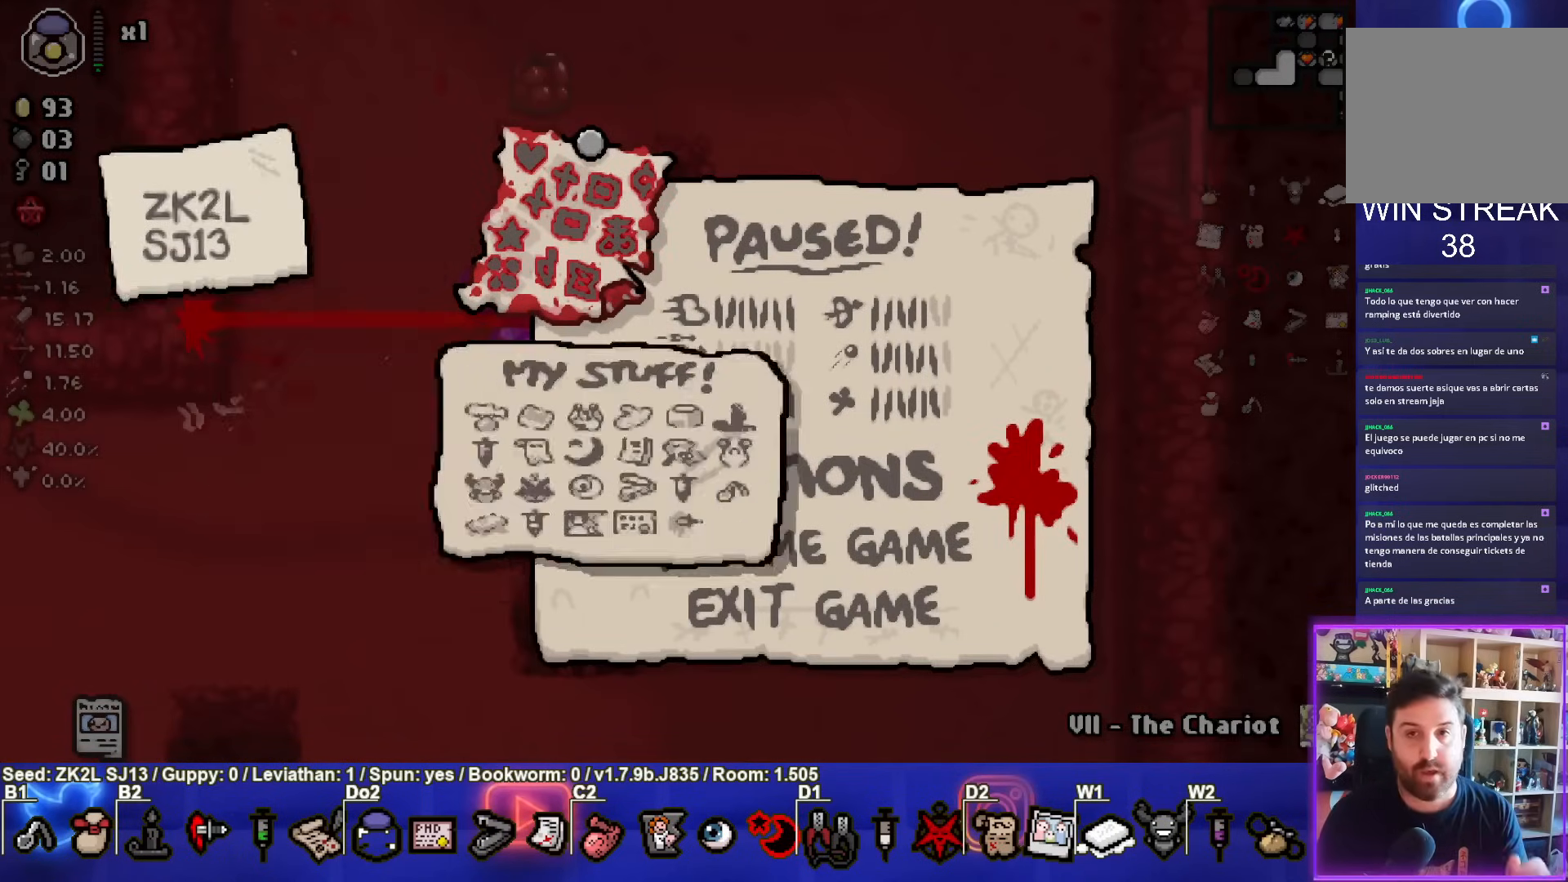
{"buttons": [], "left_stick": "center", "right_stick": "center", "events": [[67, "START", "up"]]}
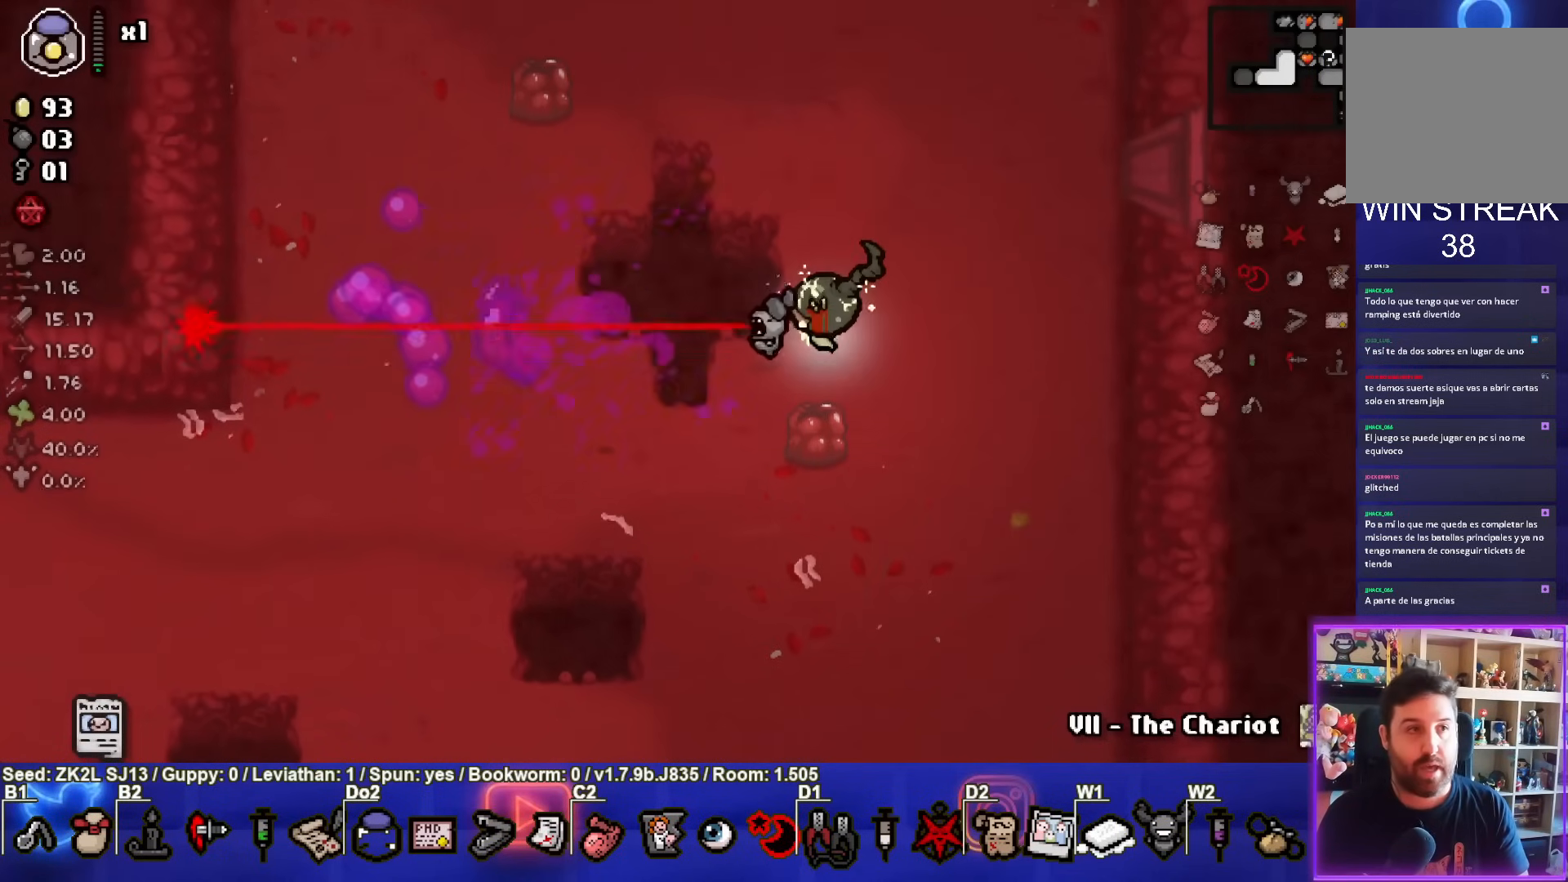
{"buttons": [], "left_stick": "up-right", "right_stick": "center", "events": [[267, "left_stick", "up-right"]]}
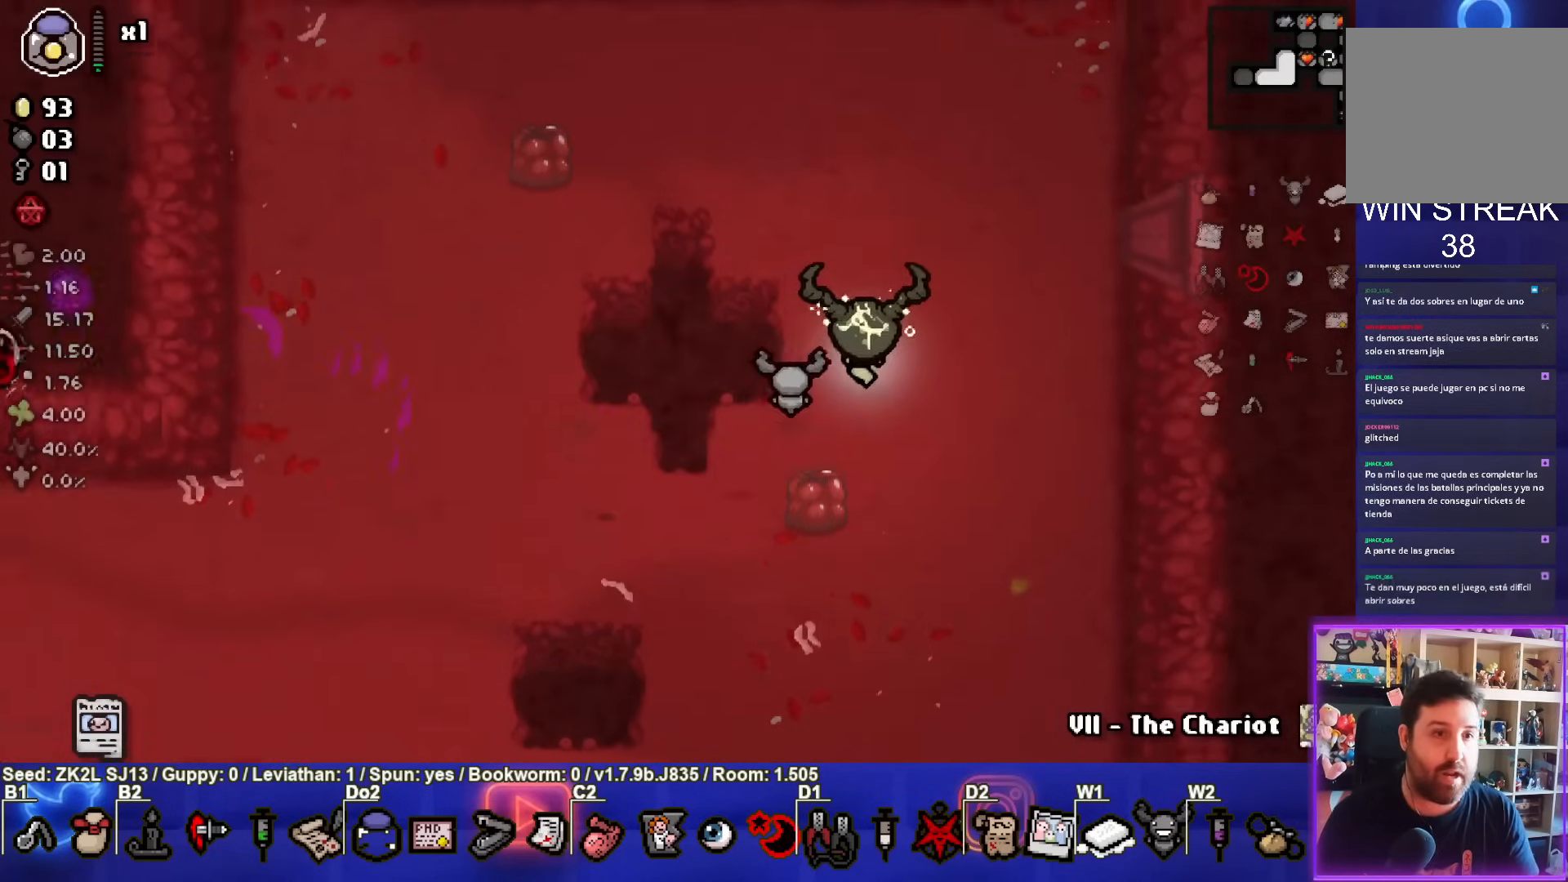
{"buttons": [], "left_stick": "center", "right_stick": "center", "events": [[50, "left_stick", "center"]]}
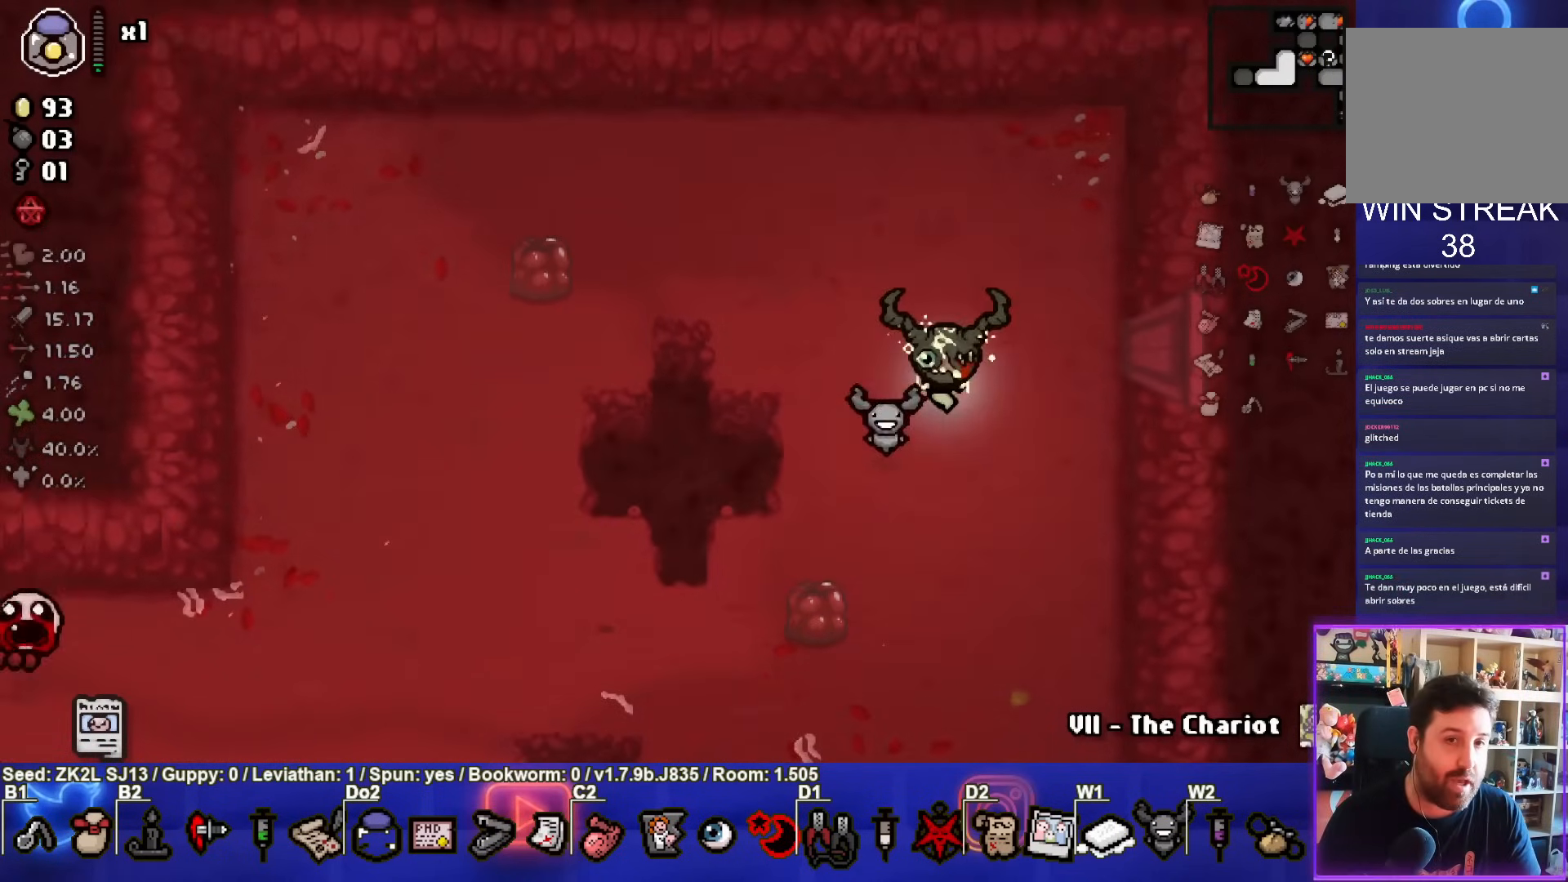
{"buttons": ["SQUARE"], "left_stick": "down-left", "right_stick": "center", "events": [[167, "SQUARE", "down"], [167, "left_stick", "down"], [383, "left_stick", "down-left"]]}
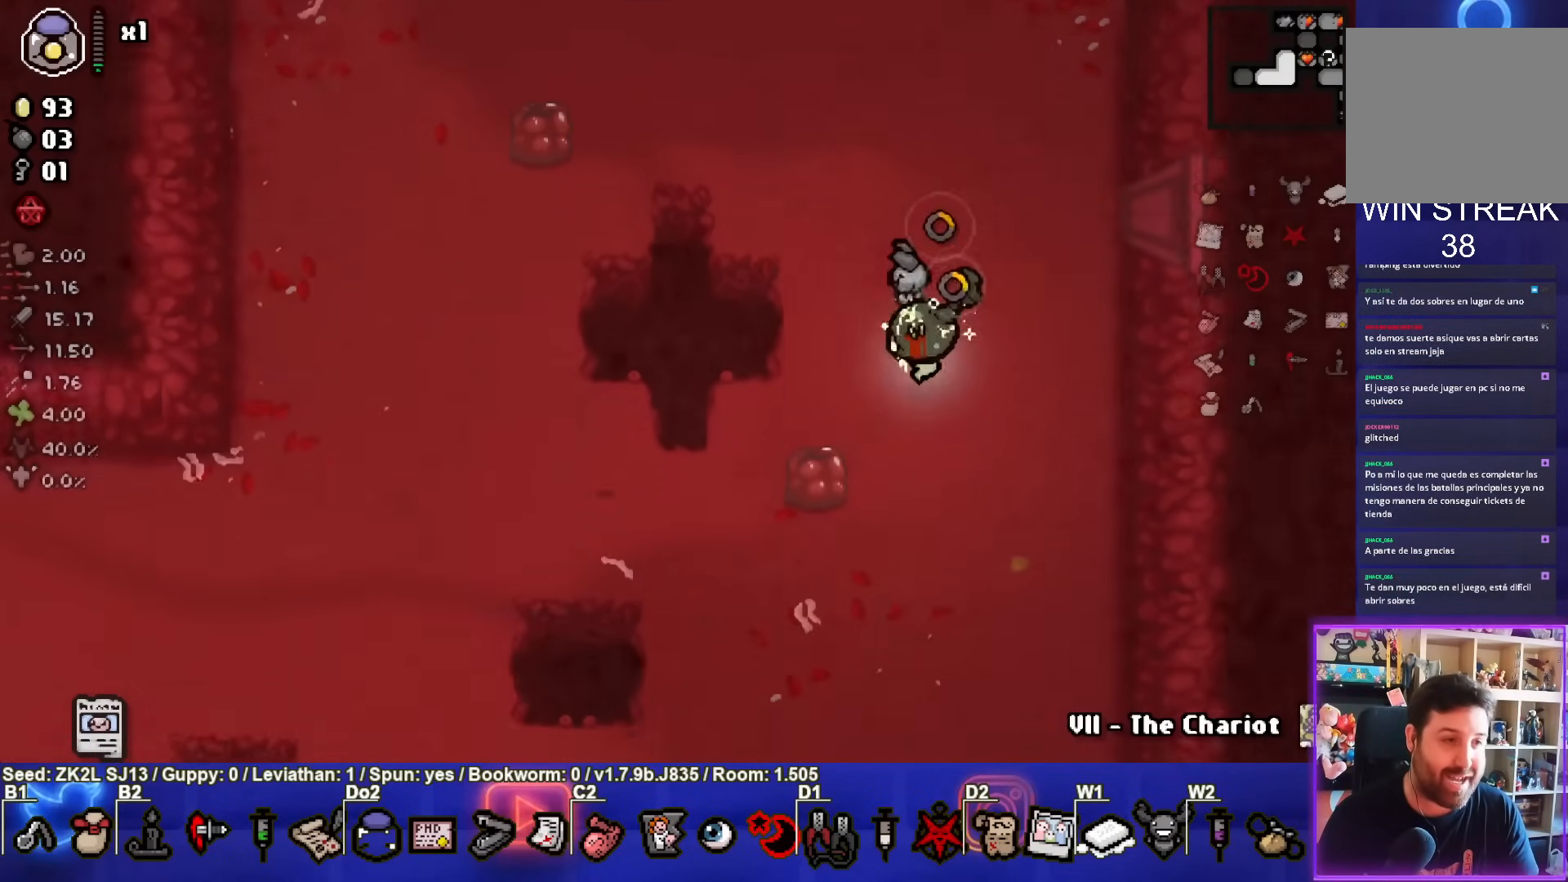
{"buttons": ["SQUARE"], "left_stick": "down-left", "right_stick": "center", "events": [[167, "left_stick", "left"], [500, "left_stick", "down-left"]]}
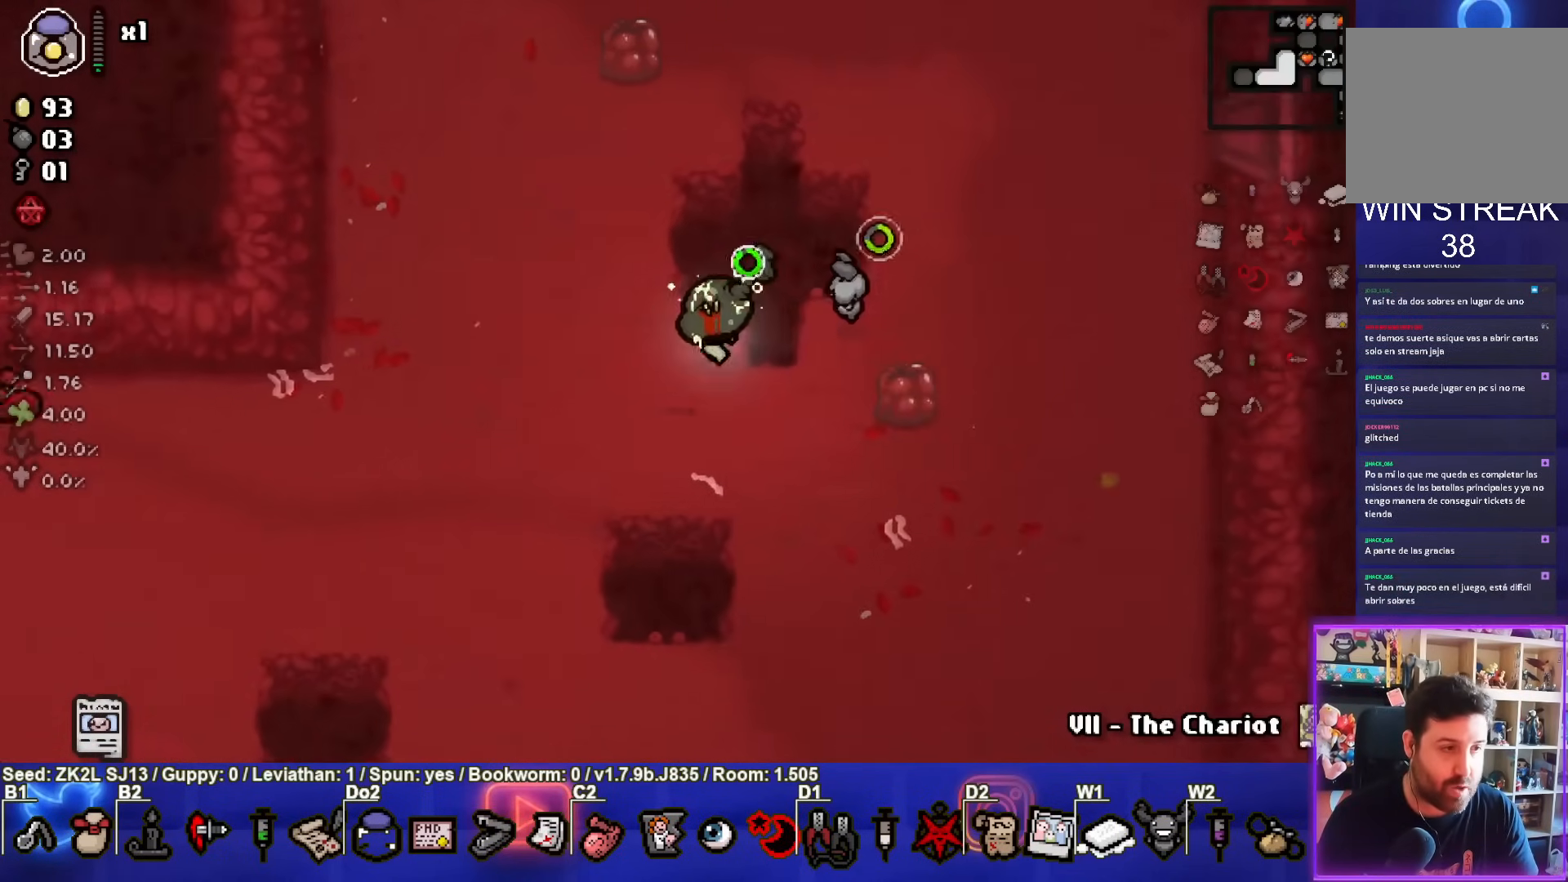
{"buttons": ["SQUARE"], "left_stick": "left", "right_stick": "center", "events": [[300, "left_stick", "left"]]}
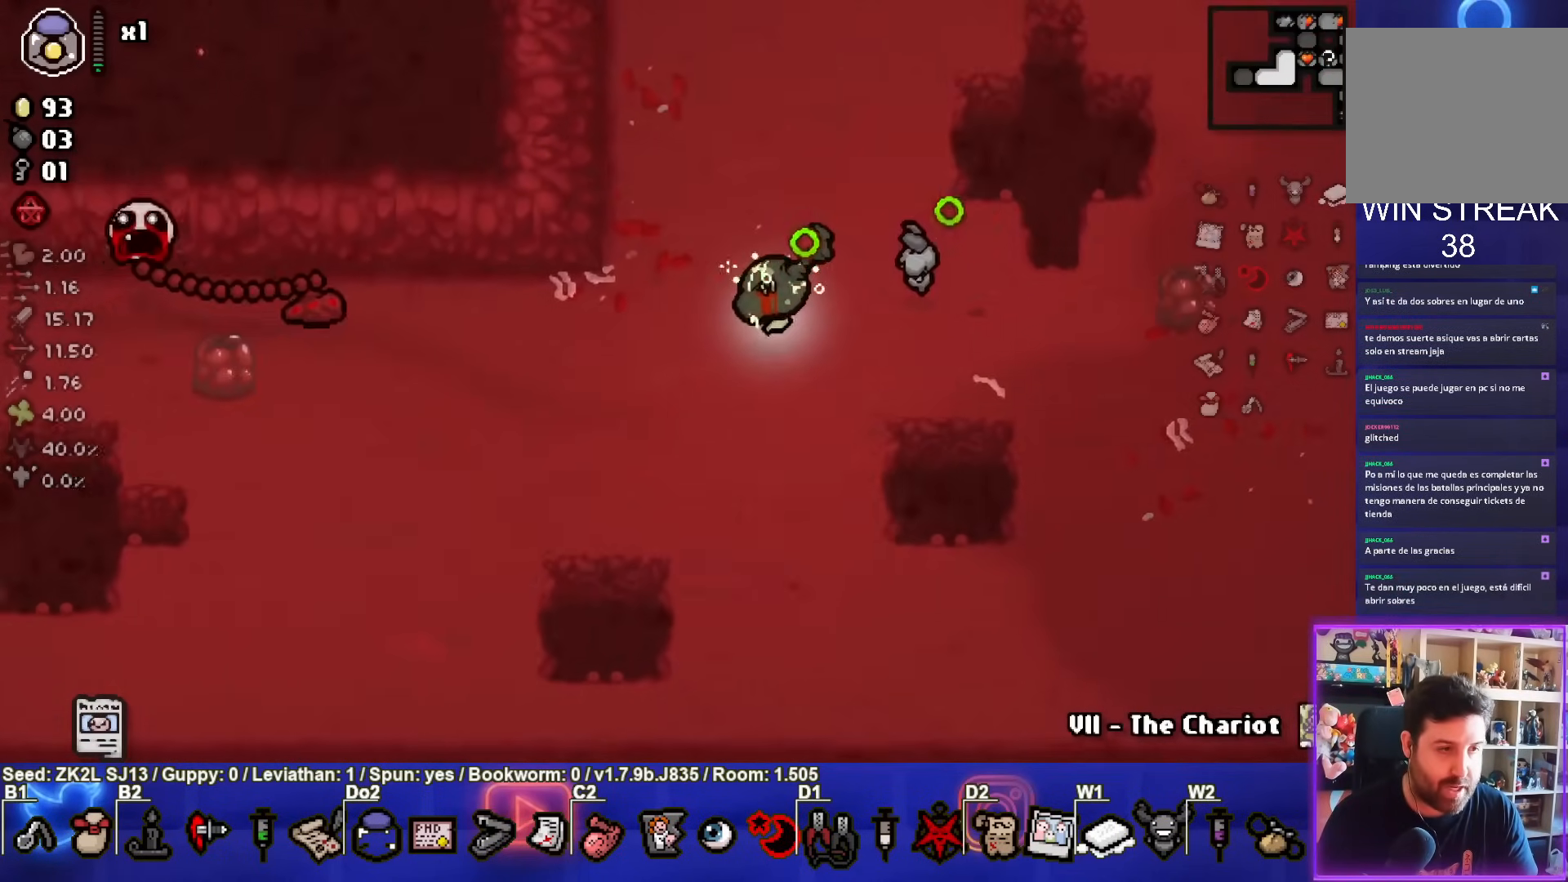
{"buttons": ["SQUARE"], "left_stick": "right", "right_stick": "center", "events": [[250, "SQUARE", "up"], [283, "left_stick", "center"], [317, "SQUARE", "down"], [383, "left_stick", "right"]]}
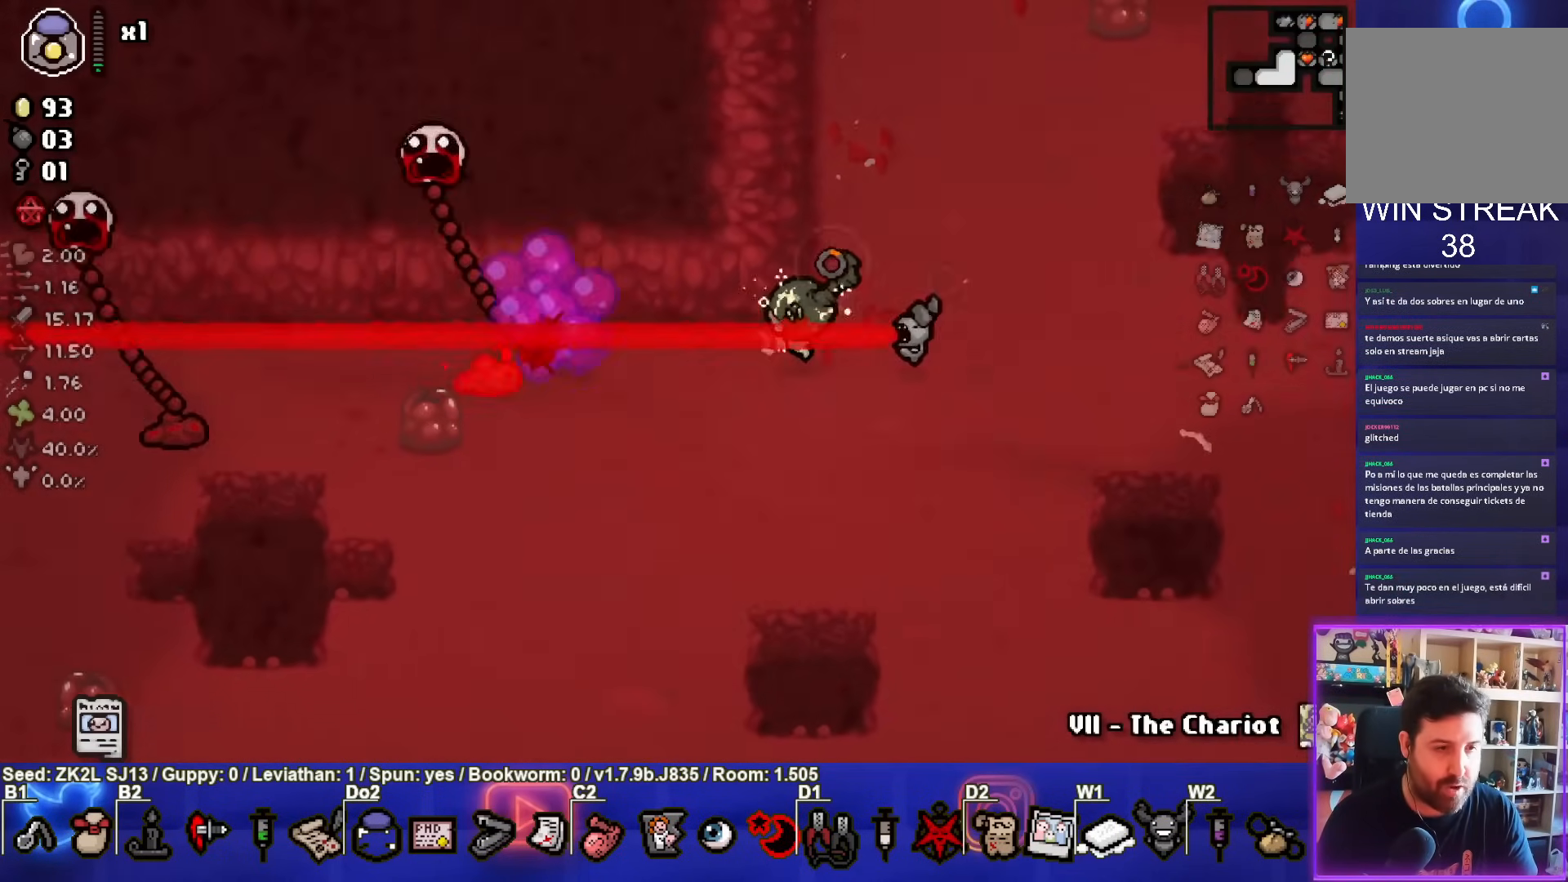
{"buttons": ["SQUARE"], "left_stick": "center", "right_stick": "center", "events": [[100, "left_stick", "center"]]}
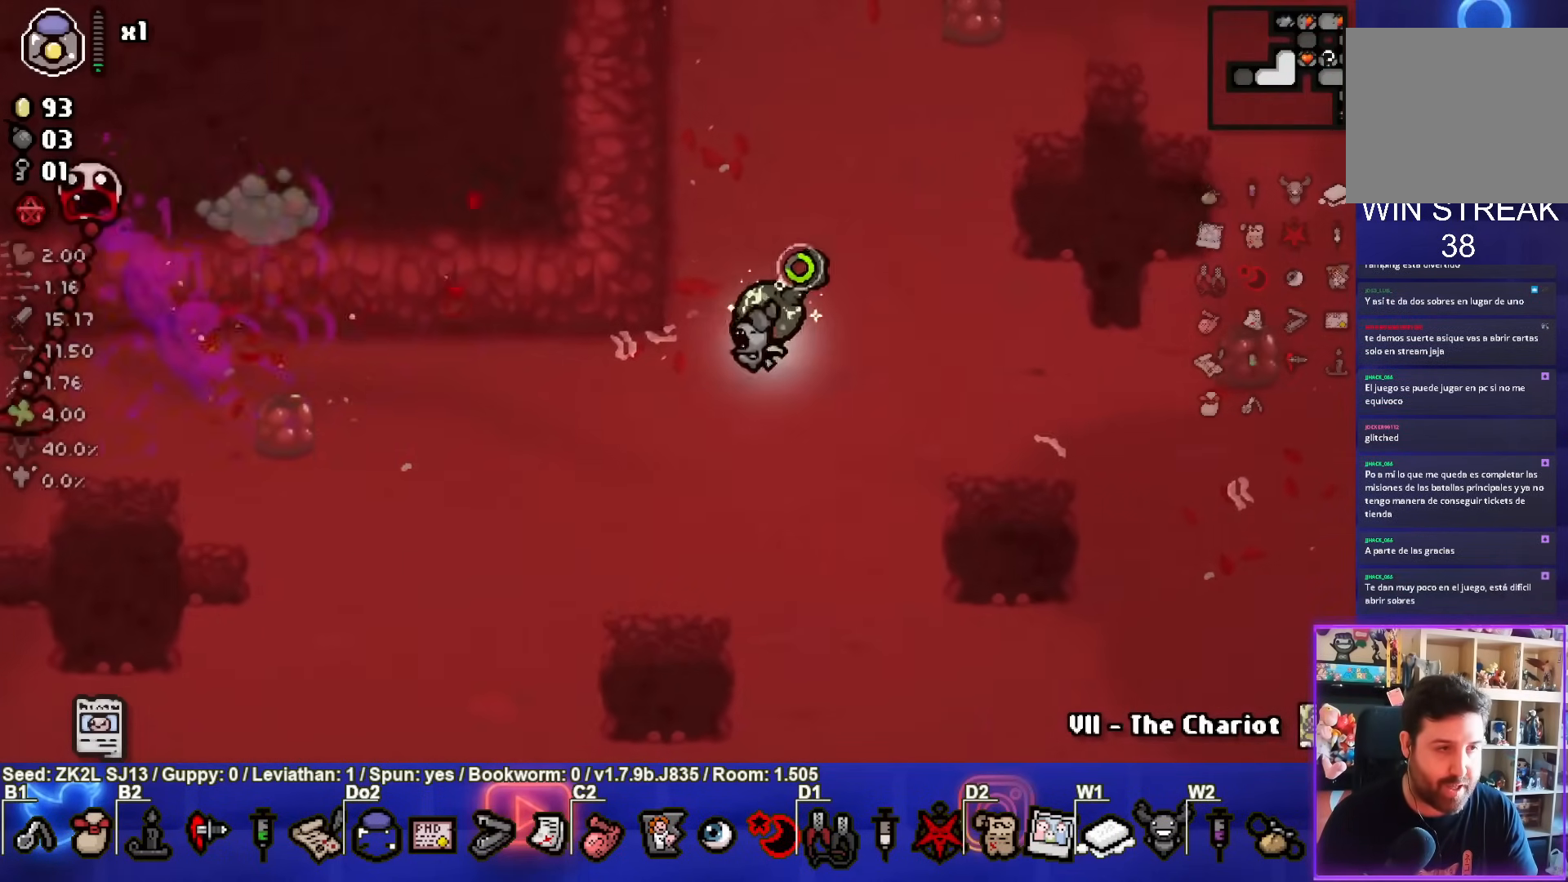
{"buttons": ["SQUARE"], "left_stick": "down-left", "right_stick": "center", "events": [[100, "left_stick", "left"], [283, "left_stick", "center"], [500, "left_stick", "down-left"]]}
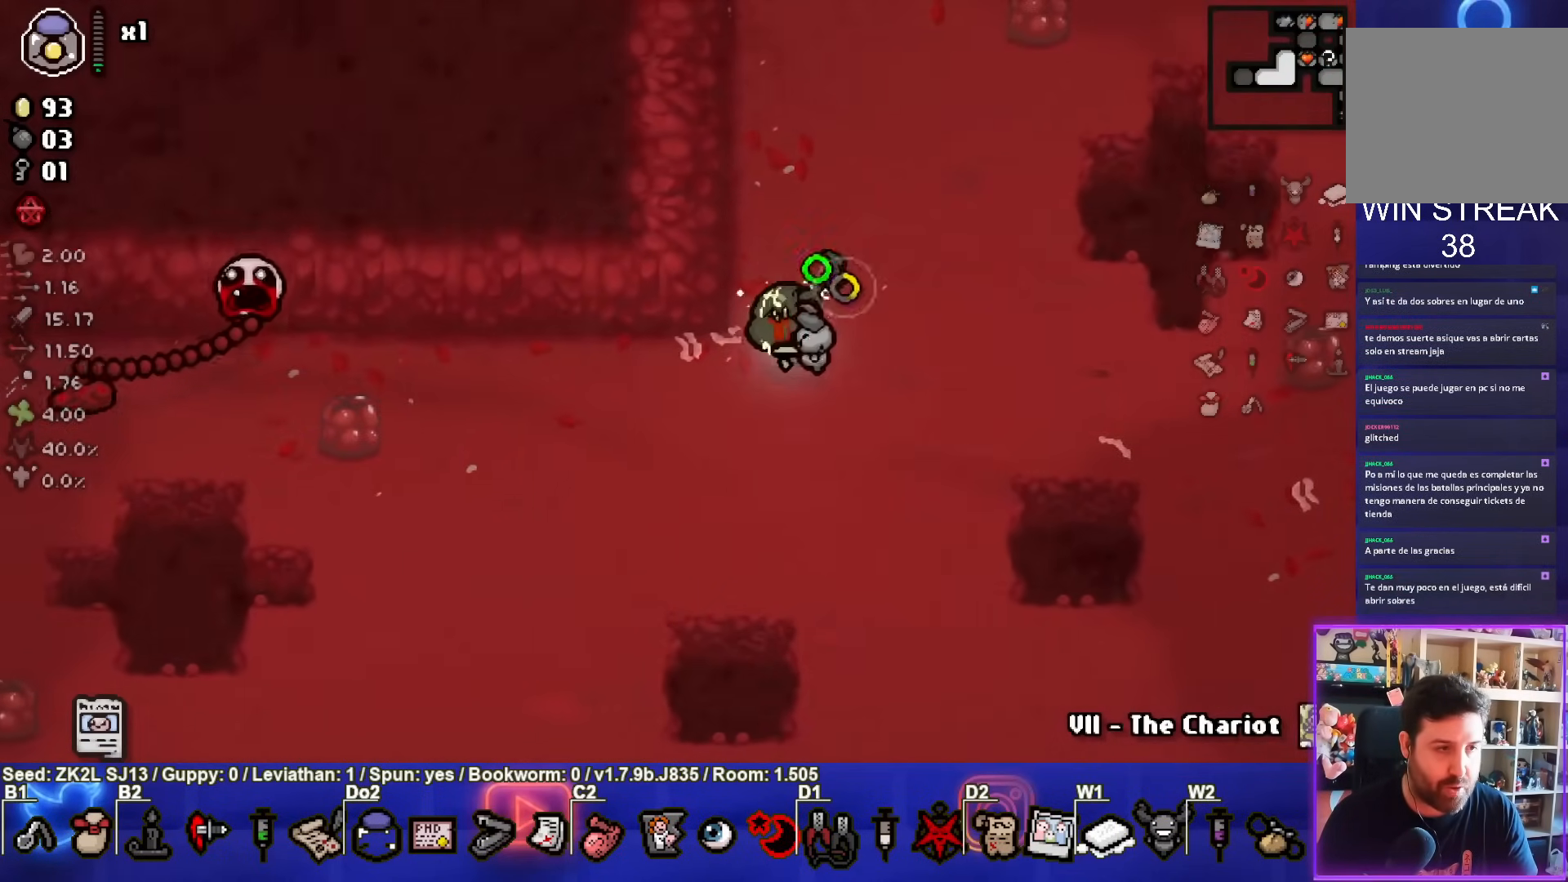
{"buttons": ["SQUARE"], "left_stick": "center", "right_stick": "center", "events": [[183, "left_stick", "center"]]}
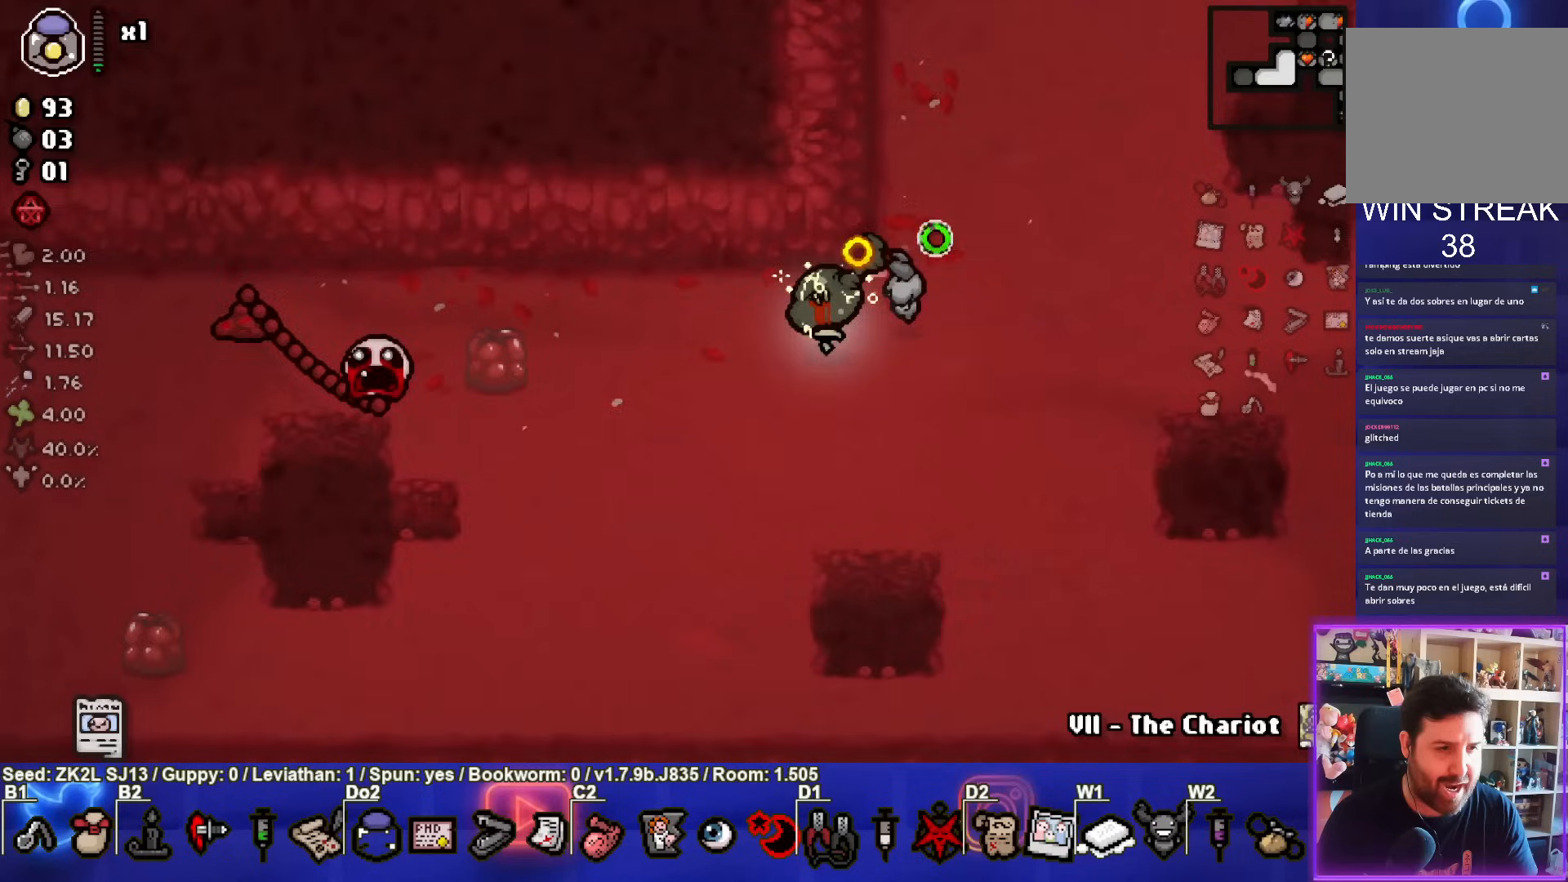
{"buttons": ["SQUARE"], "left_stick": "left", "right_stick": "center", "events": [[233, "left_stick", "left"]]}
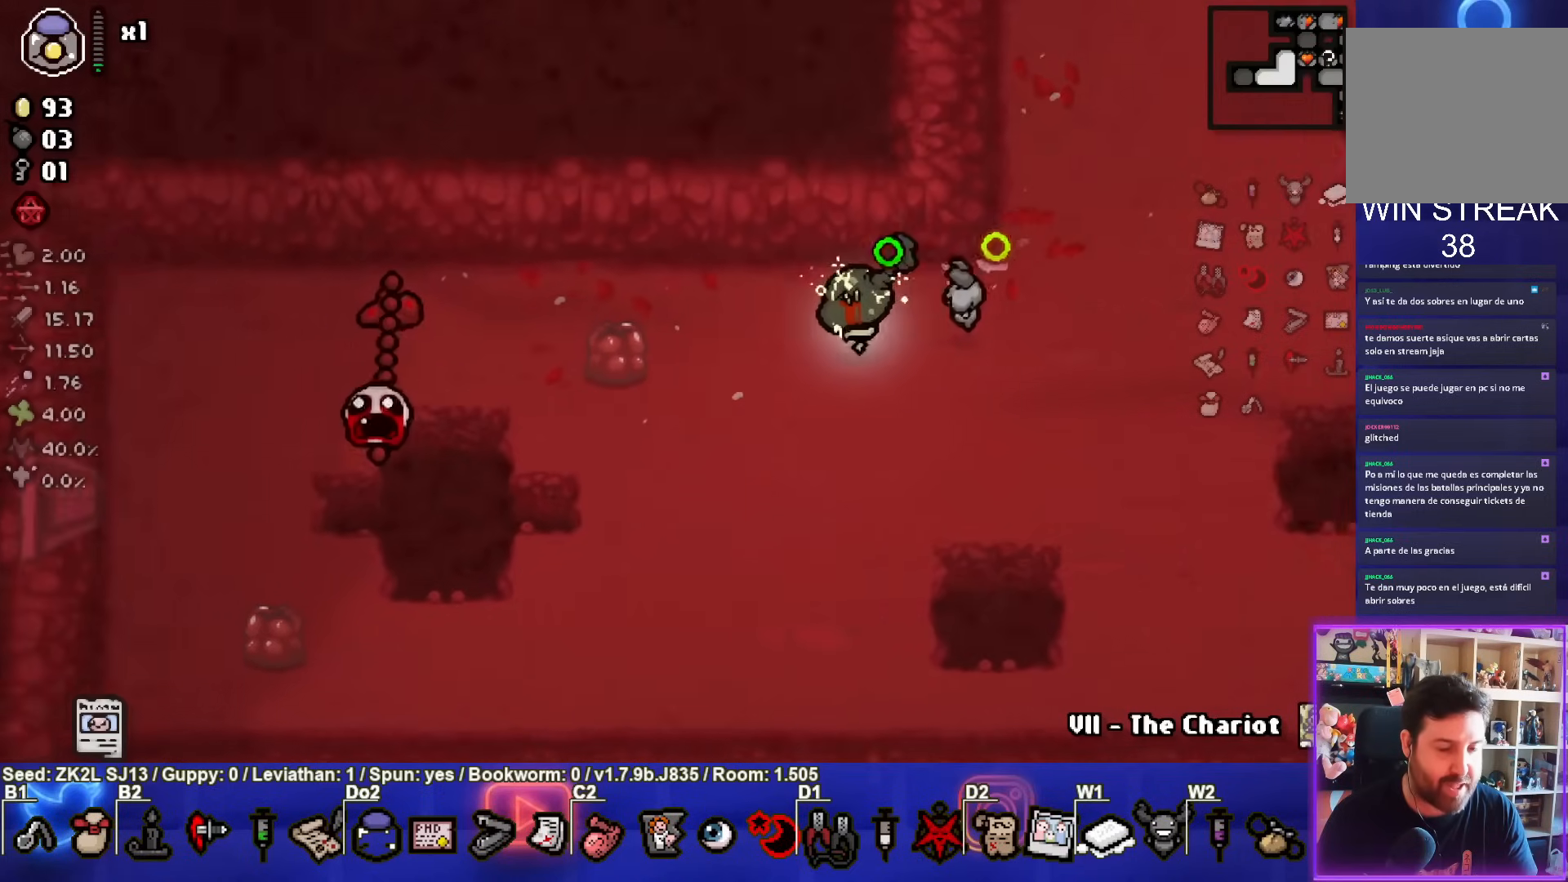
{"buttons": ["SQUARE"], "left_stick": "right", "right_stick": "center", "events": [[33, "SQUARE", "up"], [117, "SQUARE", "down"], [200, "left_stick", "right"]]}
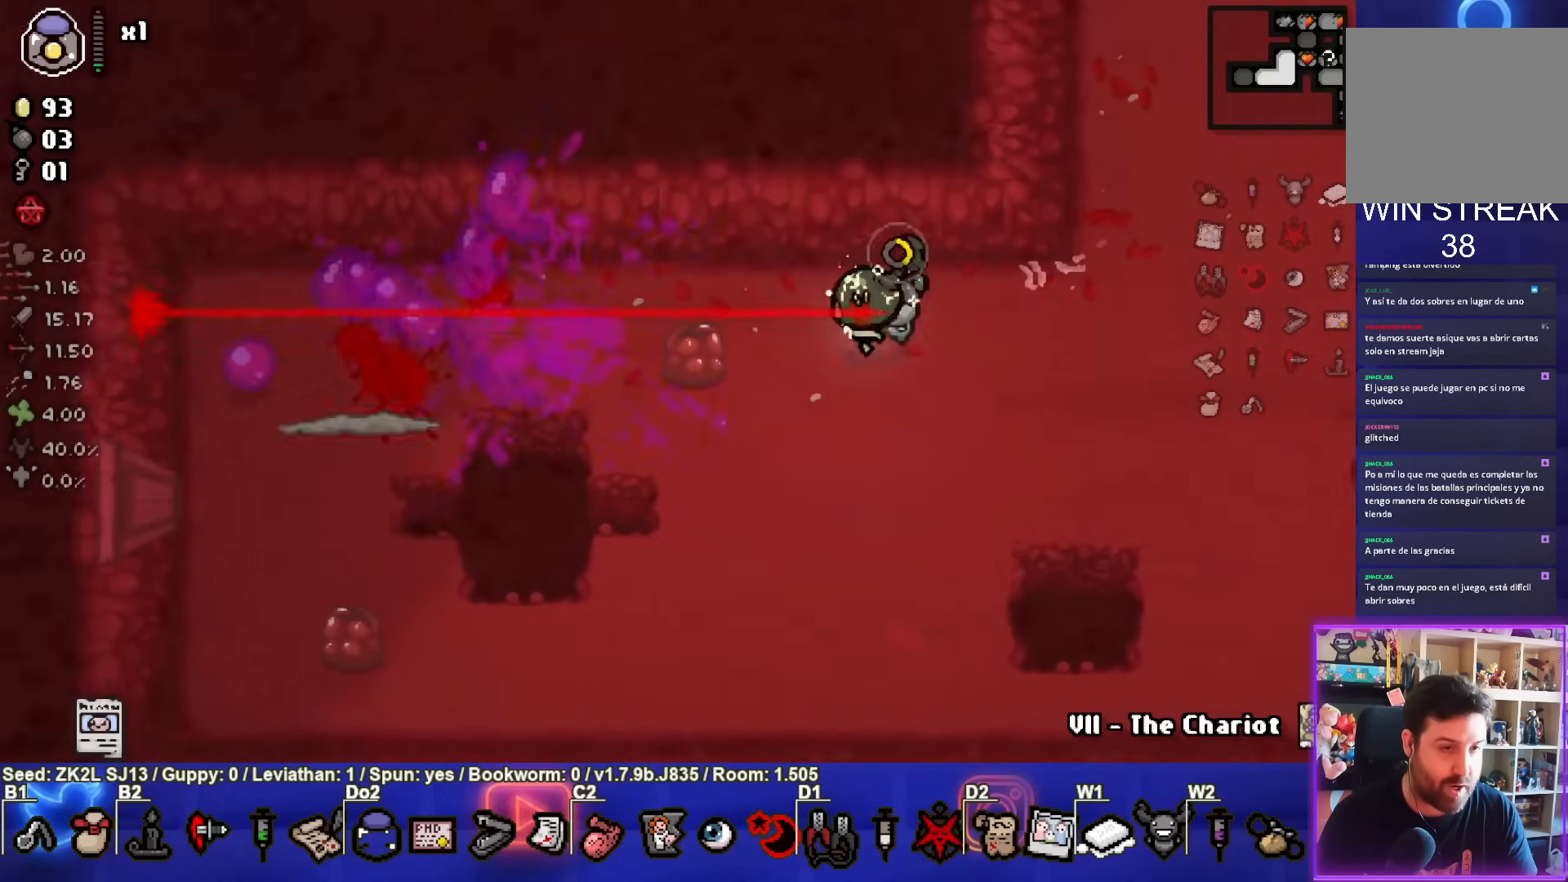
{"buttons": ["SQUARE"], "left_stick": "center", "right_stick": "center", "events": [[250, "left_stick", "center"]]}
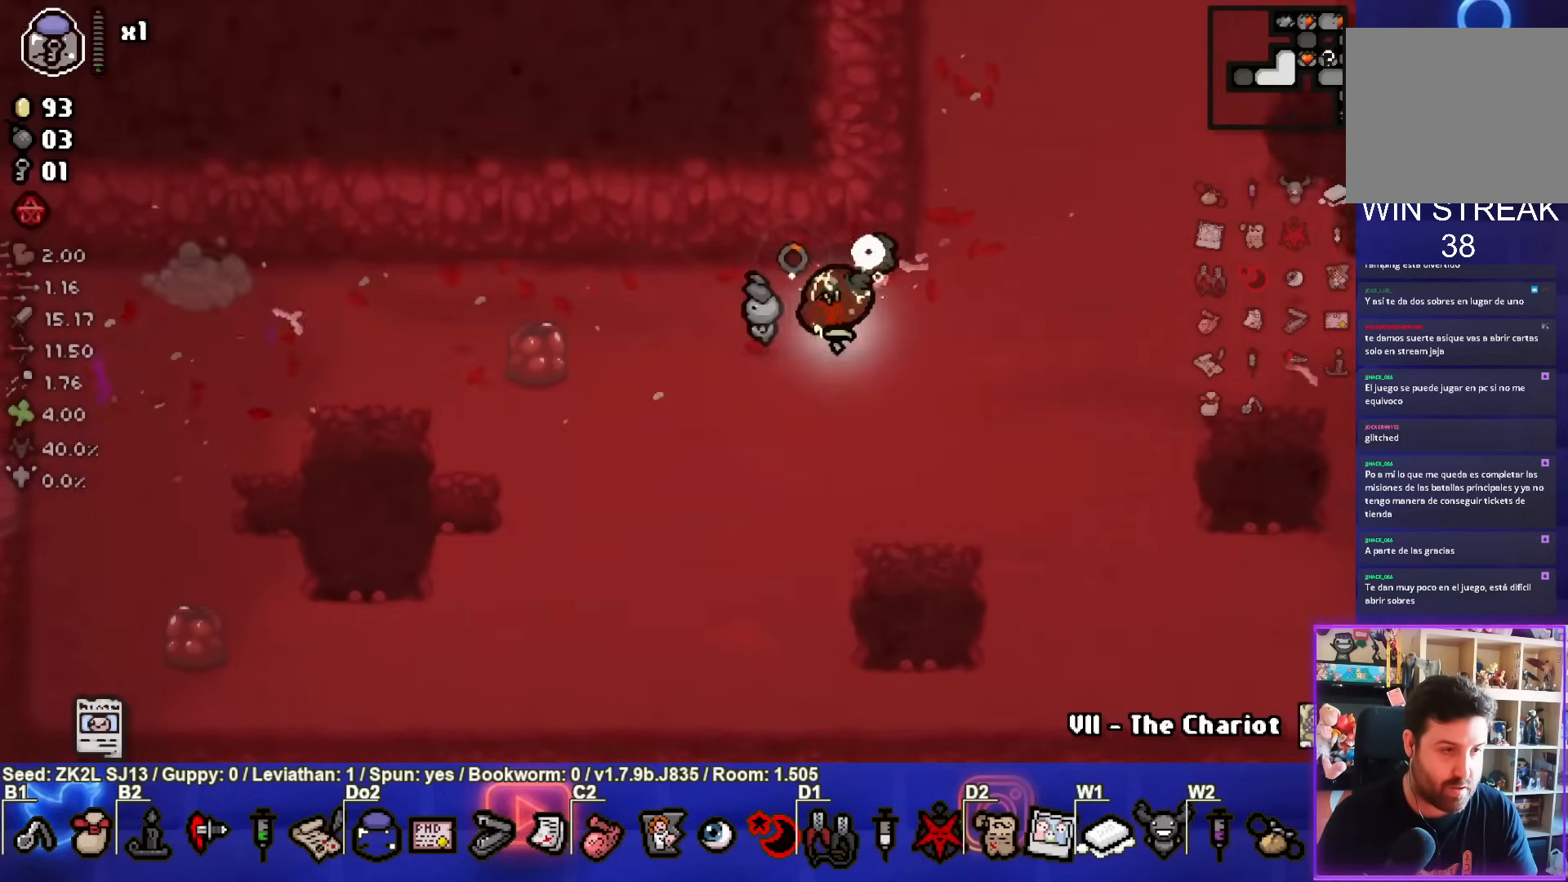
{"buttons": ["CROSS", "SQUARE"], "left_stick": "right", "right_stick": "center", "events": [[233, "left_stick", "right"], [400, "CROSS", "down"]]}
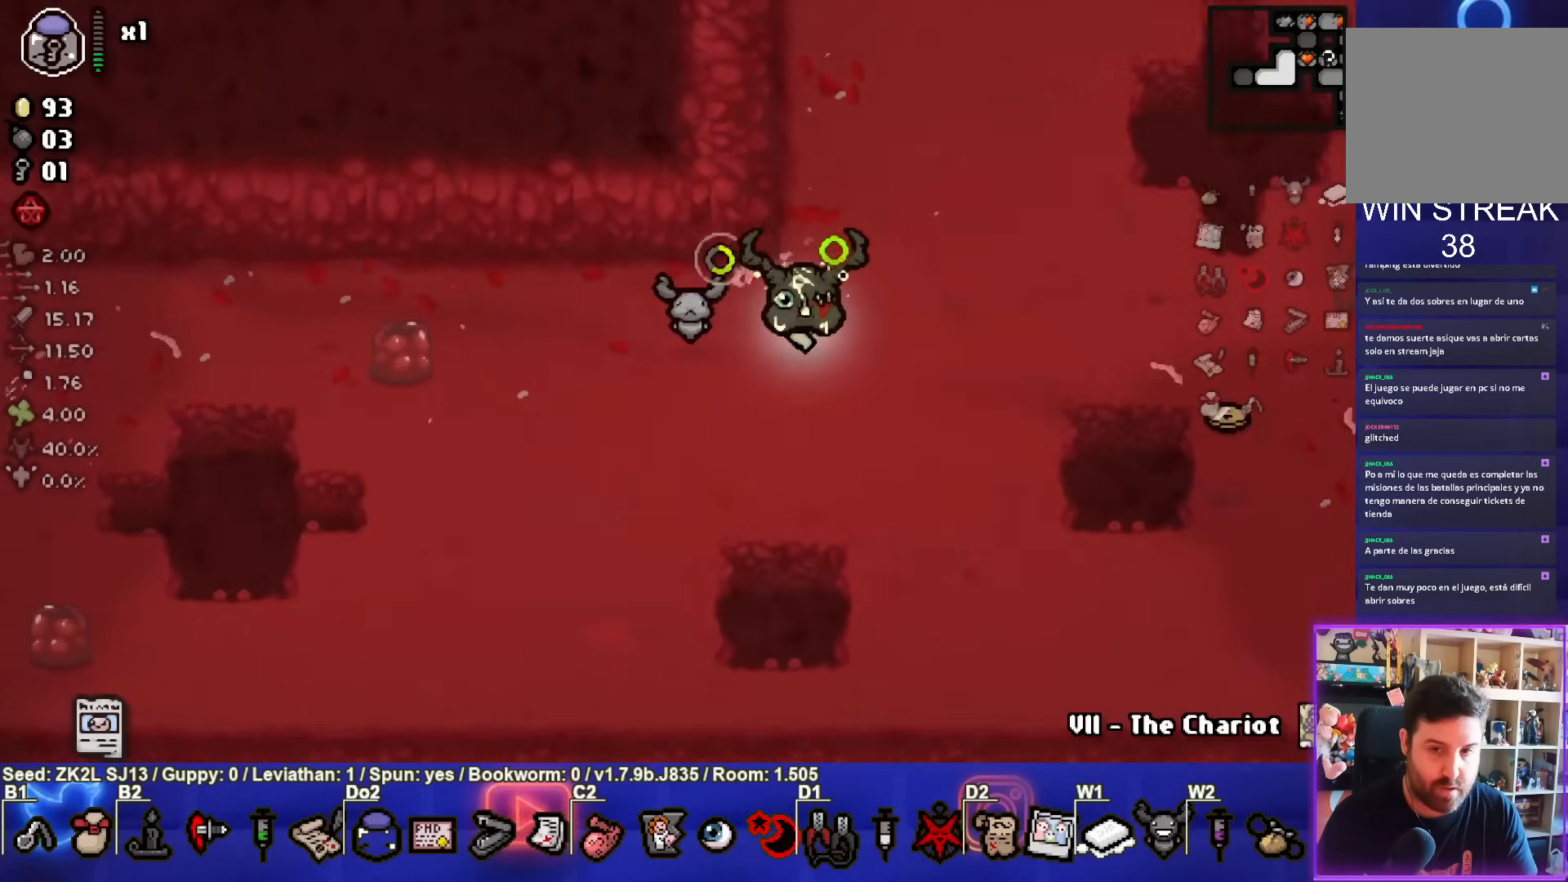
{"buttons": ["CROSS"], "left_stick": "right", "right_stick": "center", "events": [[50, "left_stick", "down-right"], [67, "SQUARE", "up"], [400, "left_stick", "right"]]}
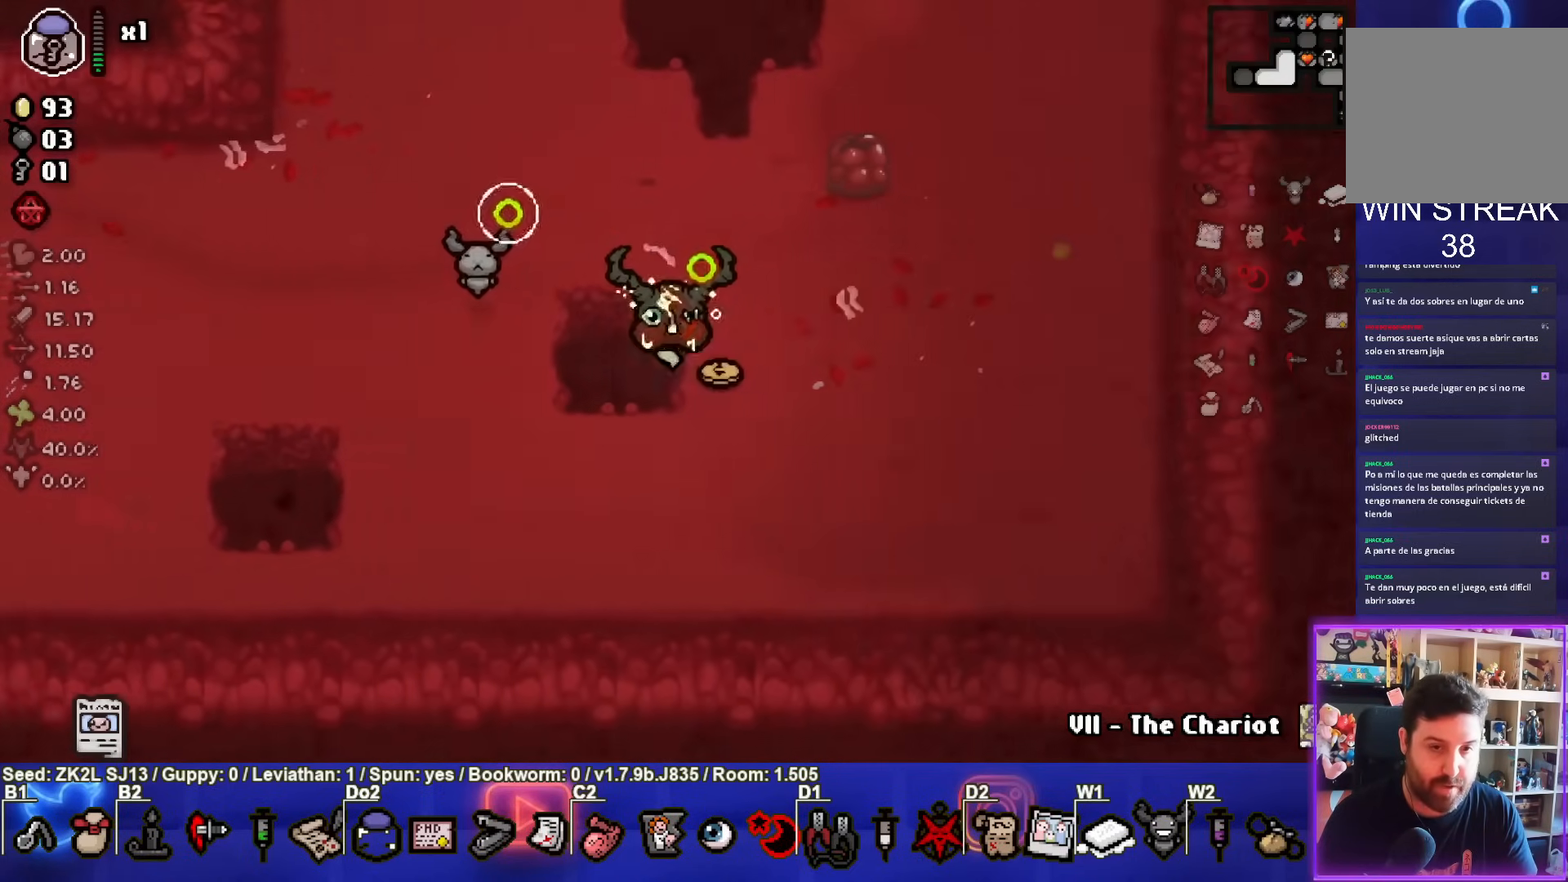
{"buttons": [], "left_stick": "center", "right_stick": "center", "events": [[33, "left_stick", "center"], [483, "CROSS", "up"]]}
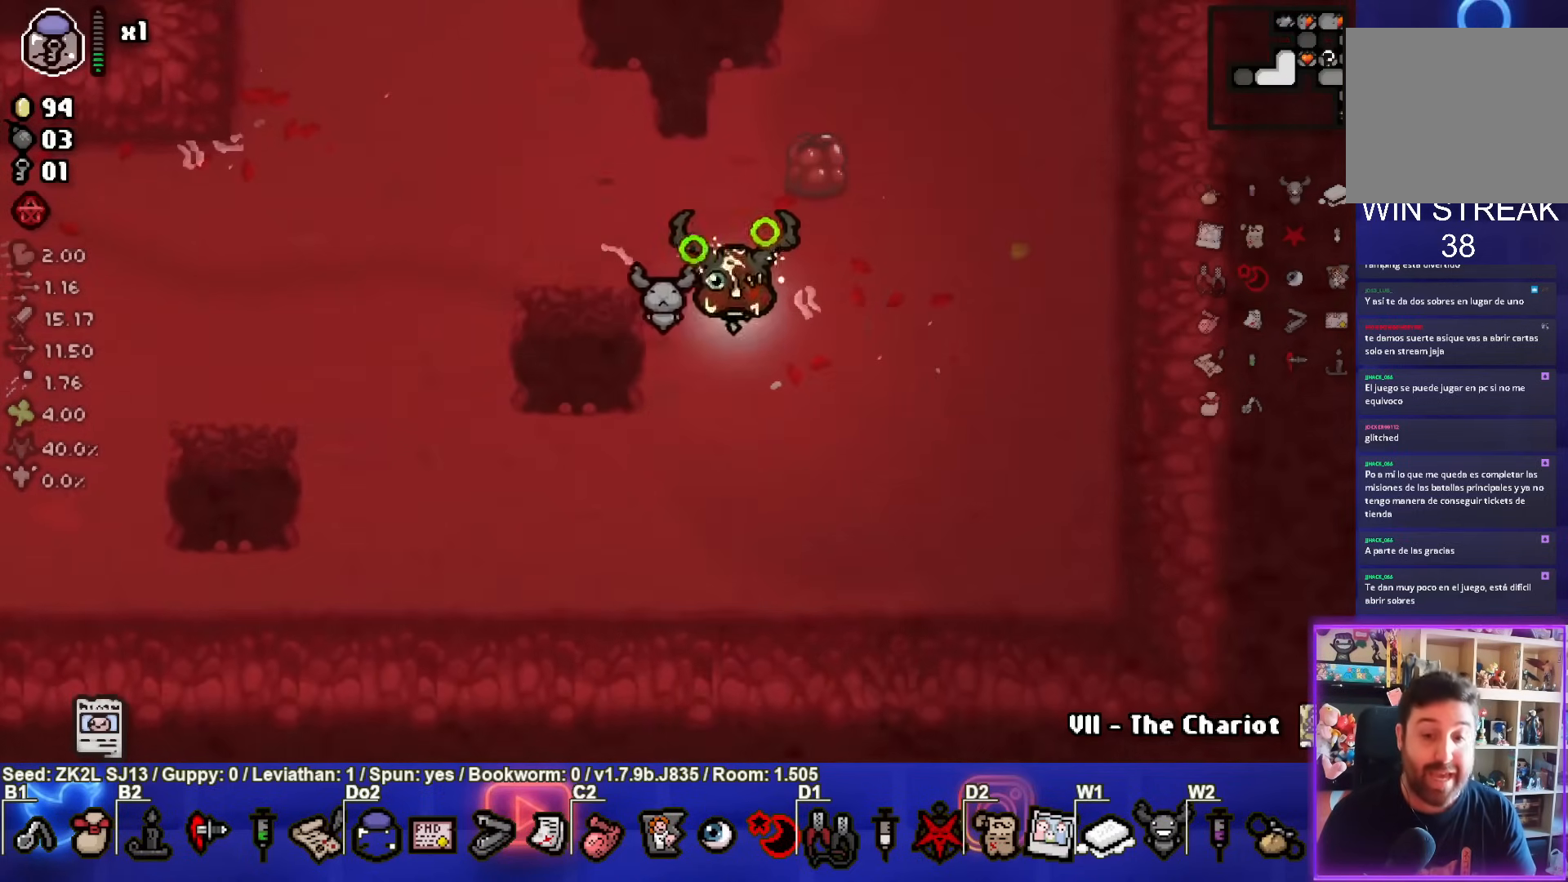
{"buttons": [], "left_stick": "center", "right_stick": "center", "events": [[283, "START", "down"], [450, "START", "up"]]}